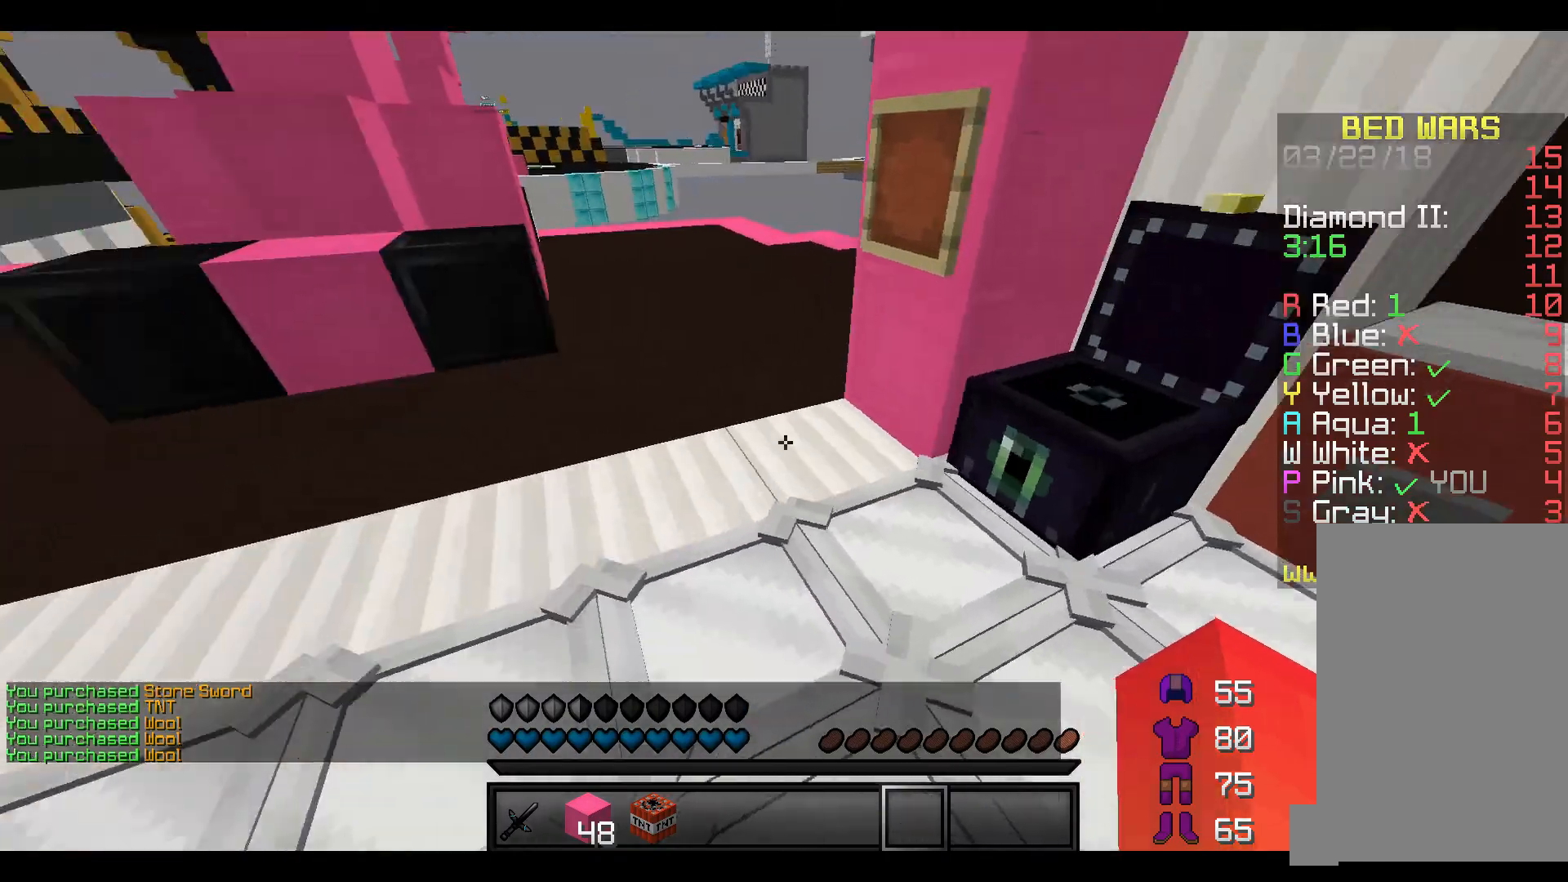
Gameplay with keyboard; each line is a JSON object with the keys held at the frame after it. "events" lists presses ("down") and releases ("up") of "a", "d", "s" and "w" between this image and that frame as [ms after this image, input, new state], when the widget could be followed in between. No other keys are recorded. Mouse input is not recorded.
{"keys": ["w"], "events": []}
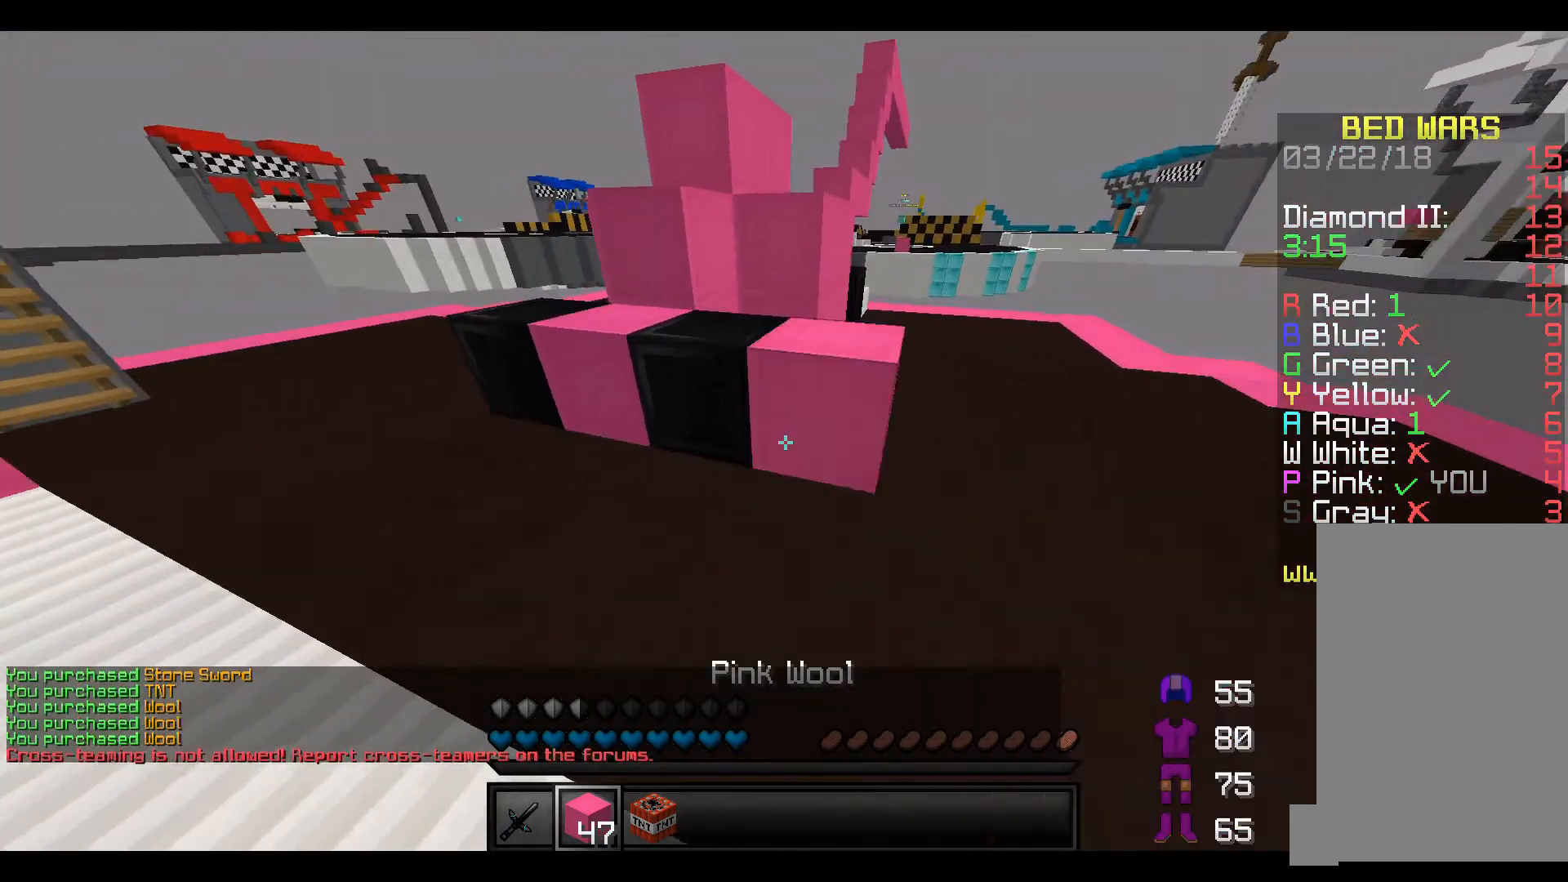
{"keys": ["w"], "events": []}
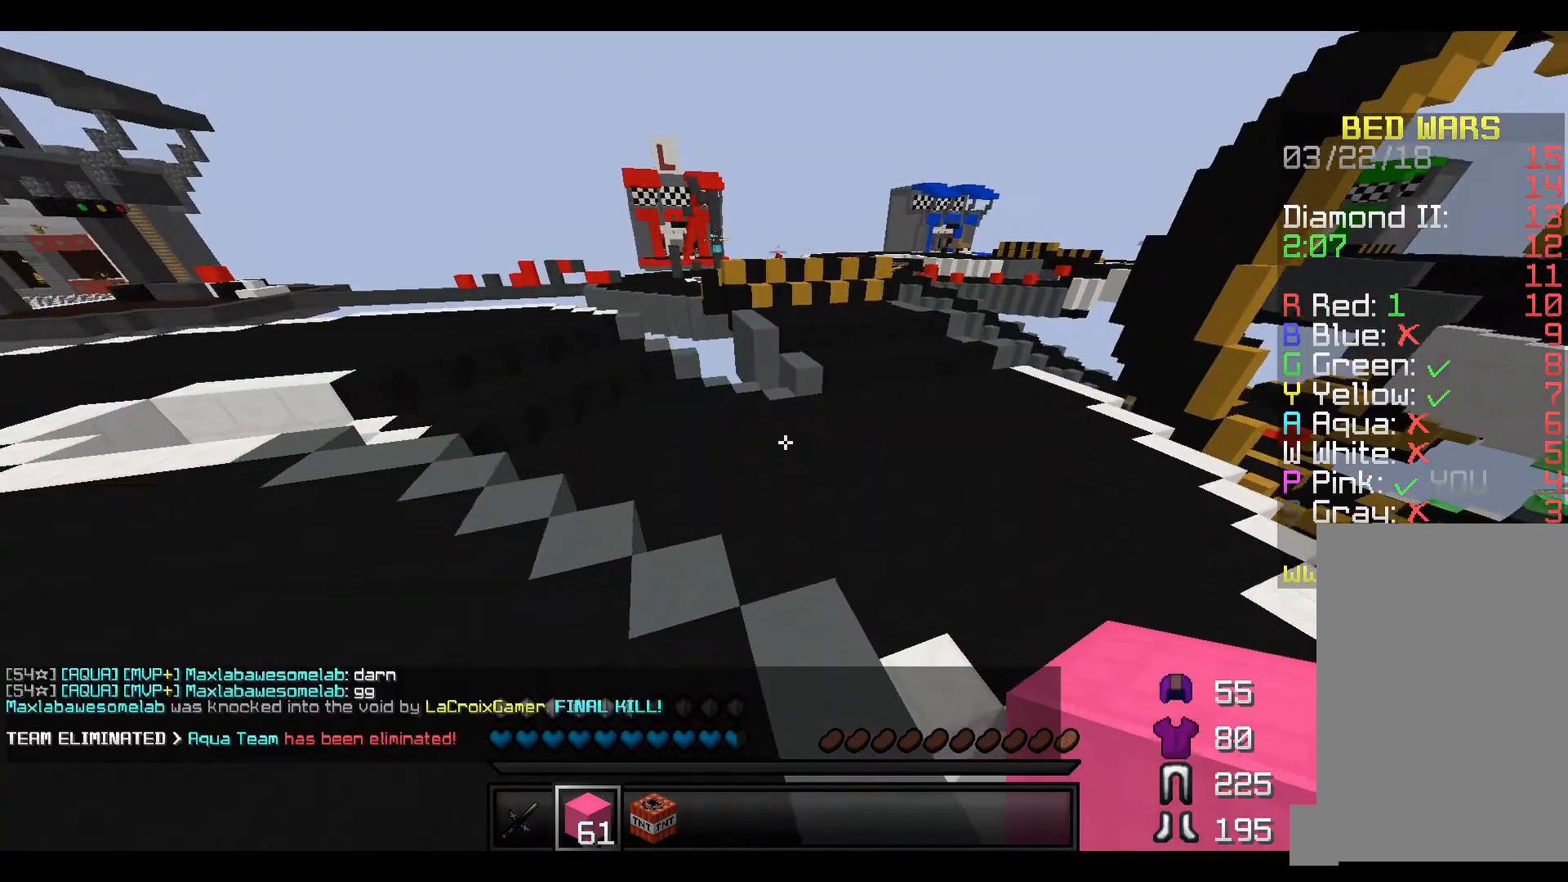
{"keys": ["w"], "events": []}
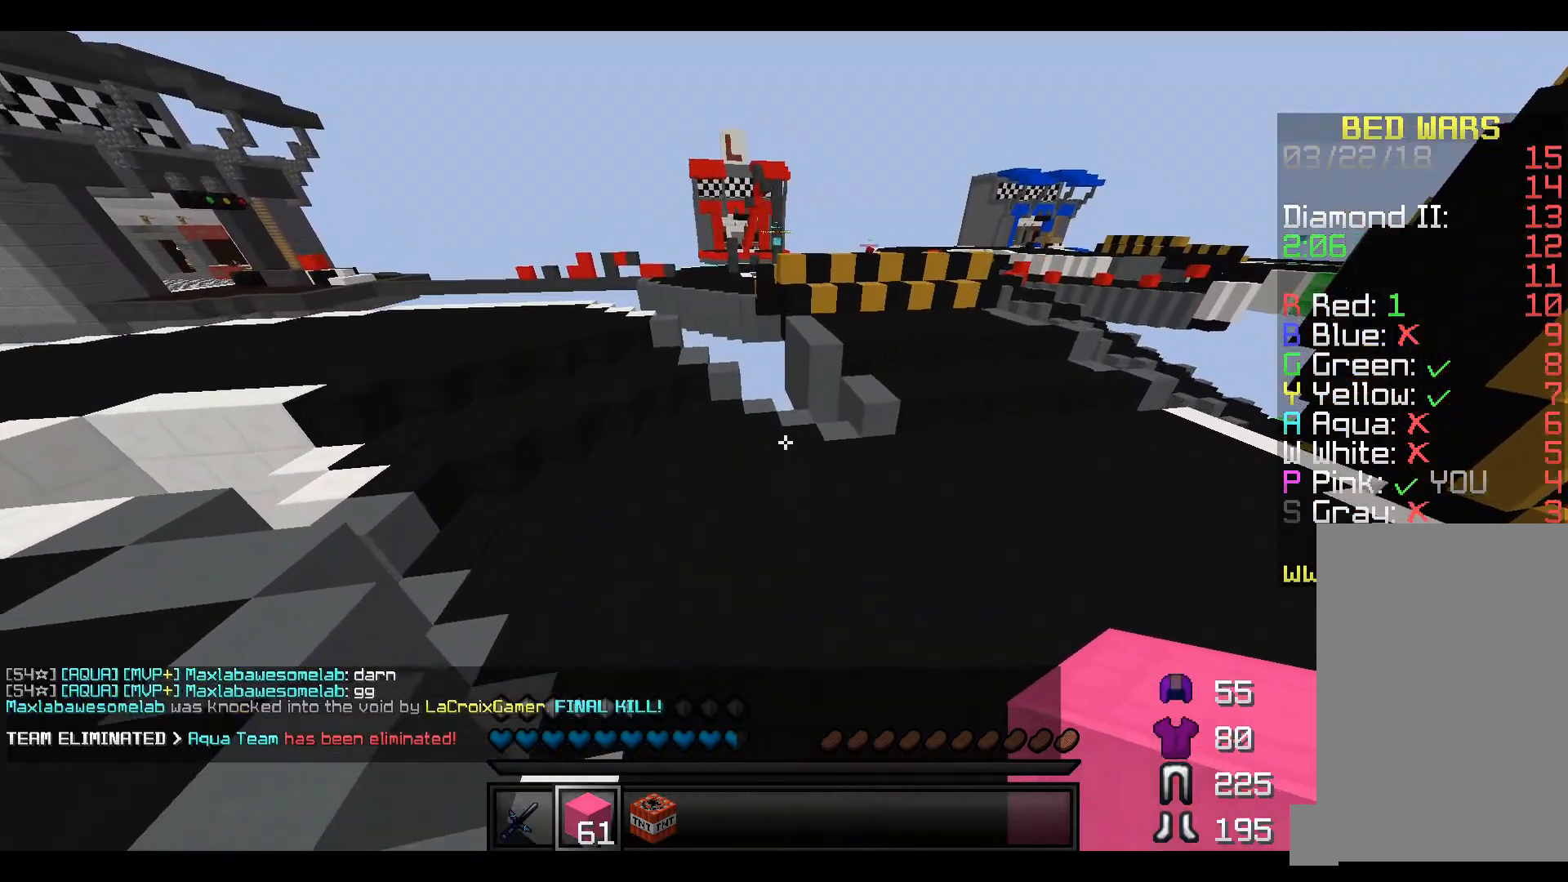
{"keys": ["w"], "events": []}
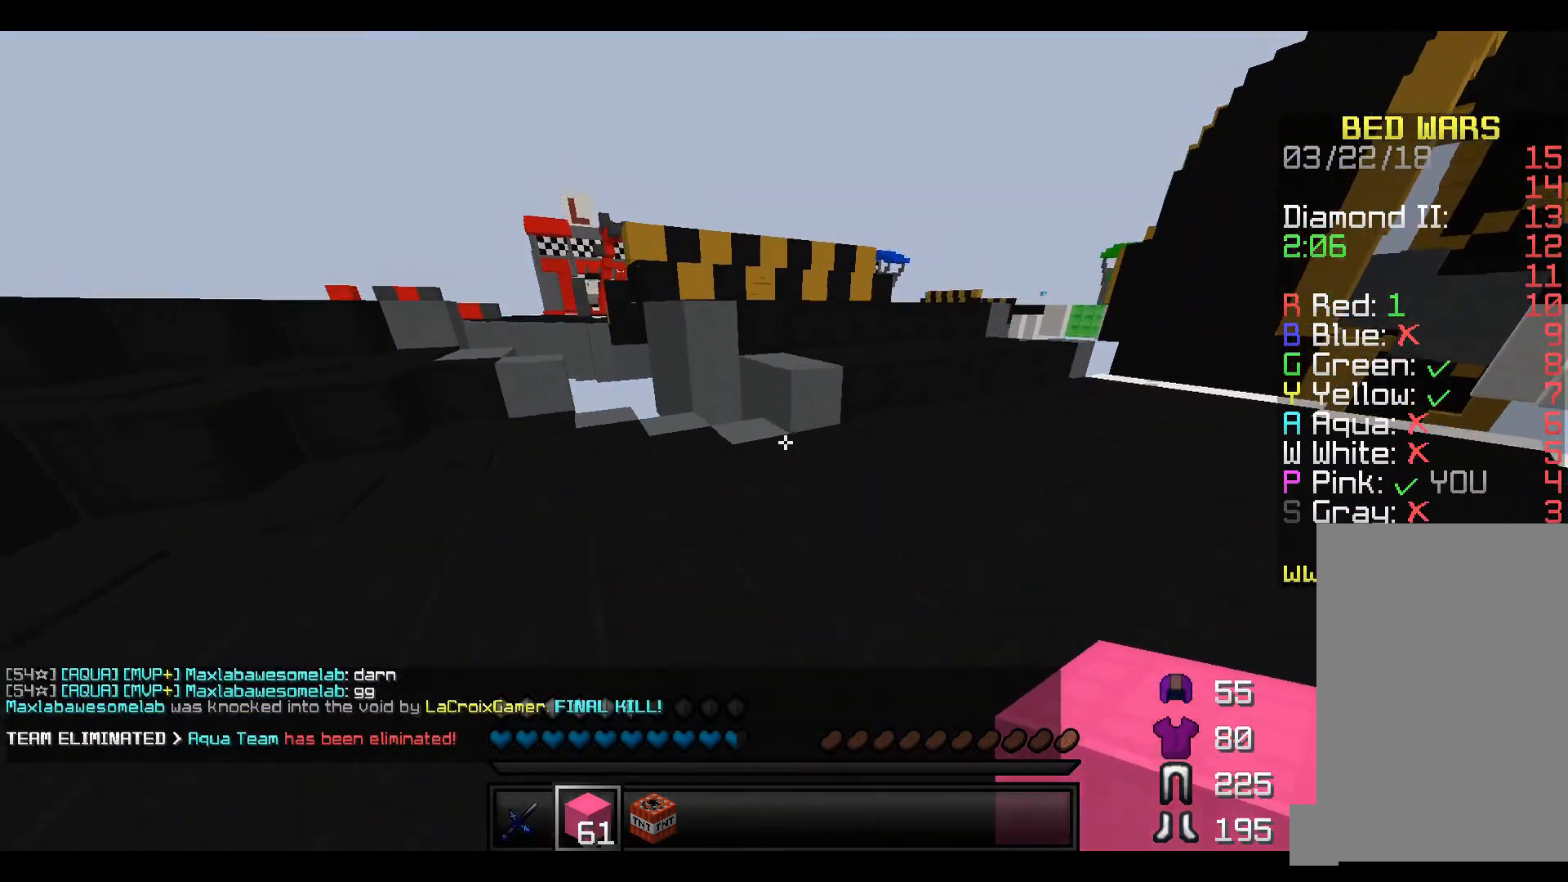
{"keys": ["w"], "events": []}
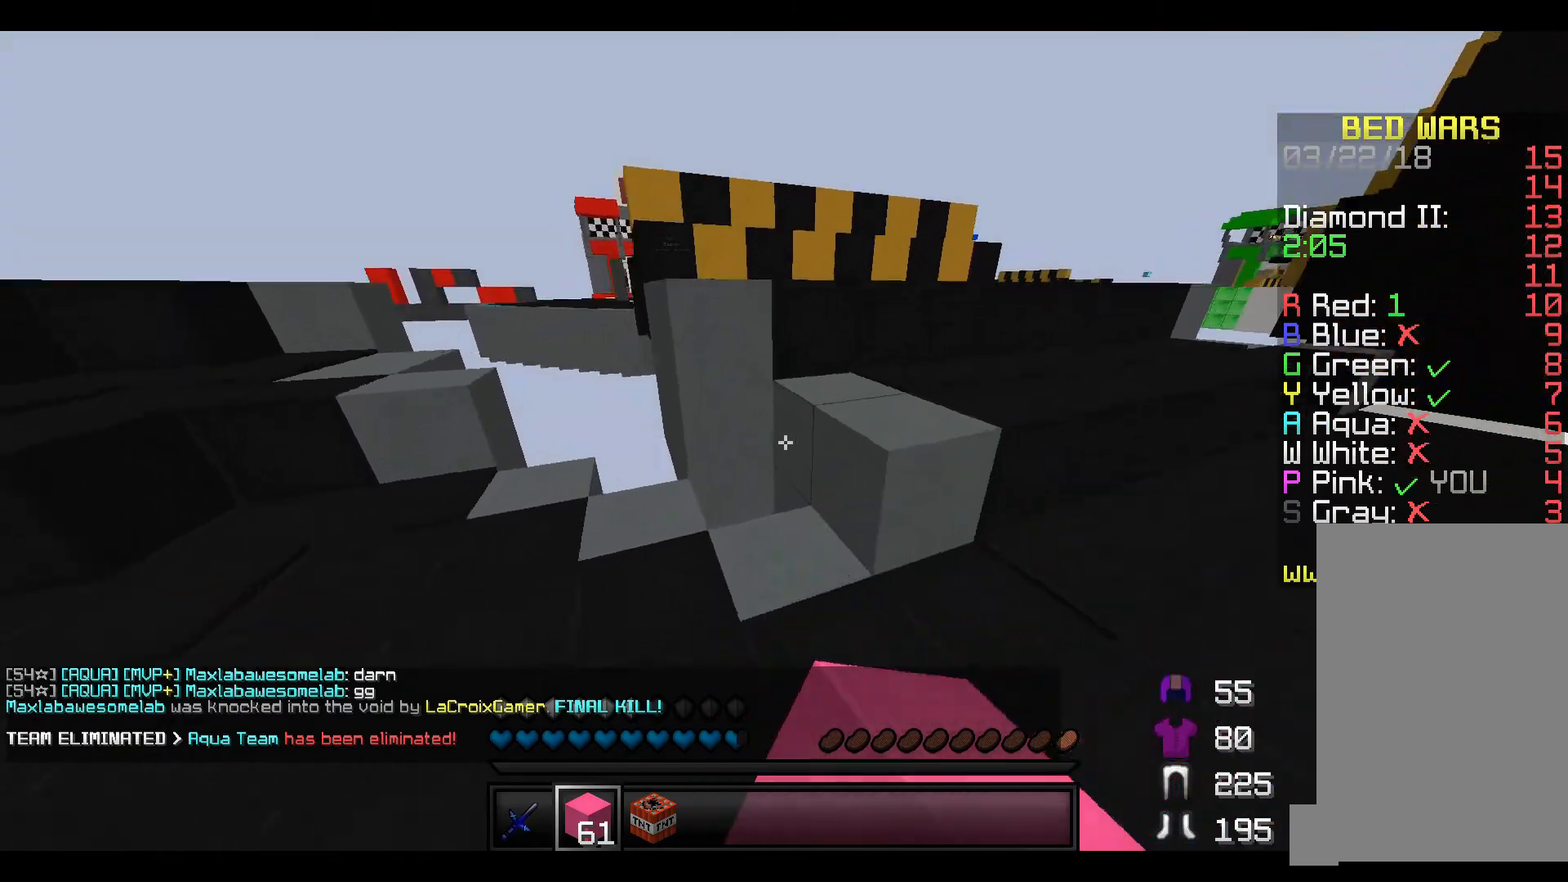
{"keys": ["w"], "events": [[150, "d", "down"], [383, "d", "up"]]}
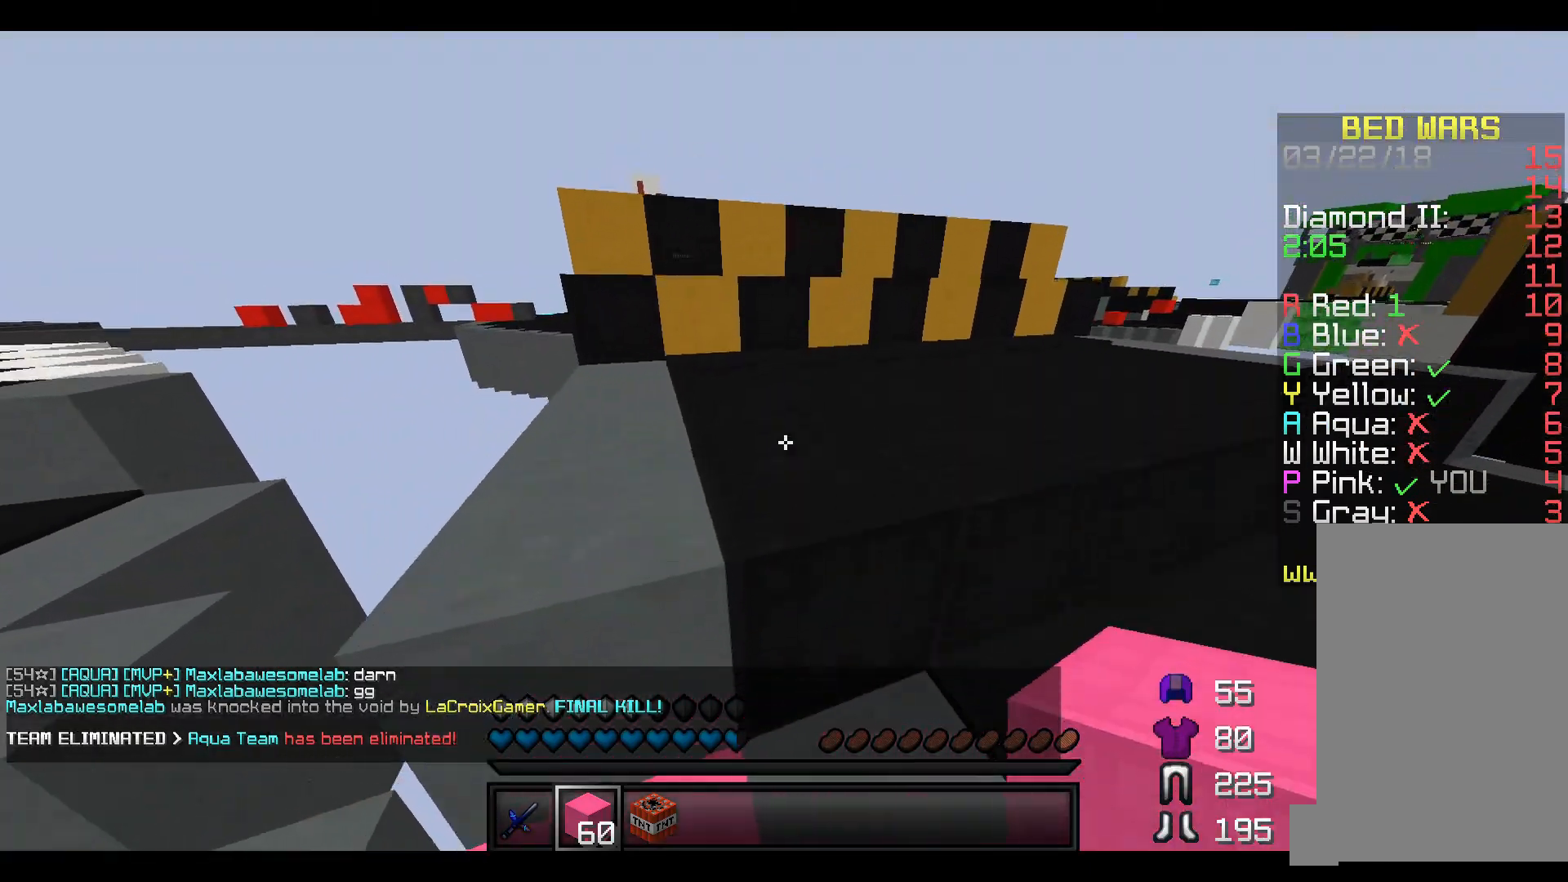
{"keys": [], "events": [[383, "w", "up"]]}
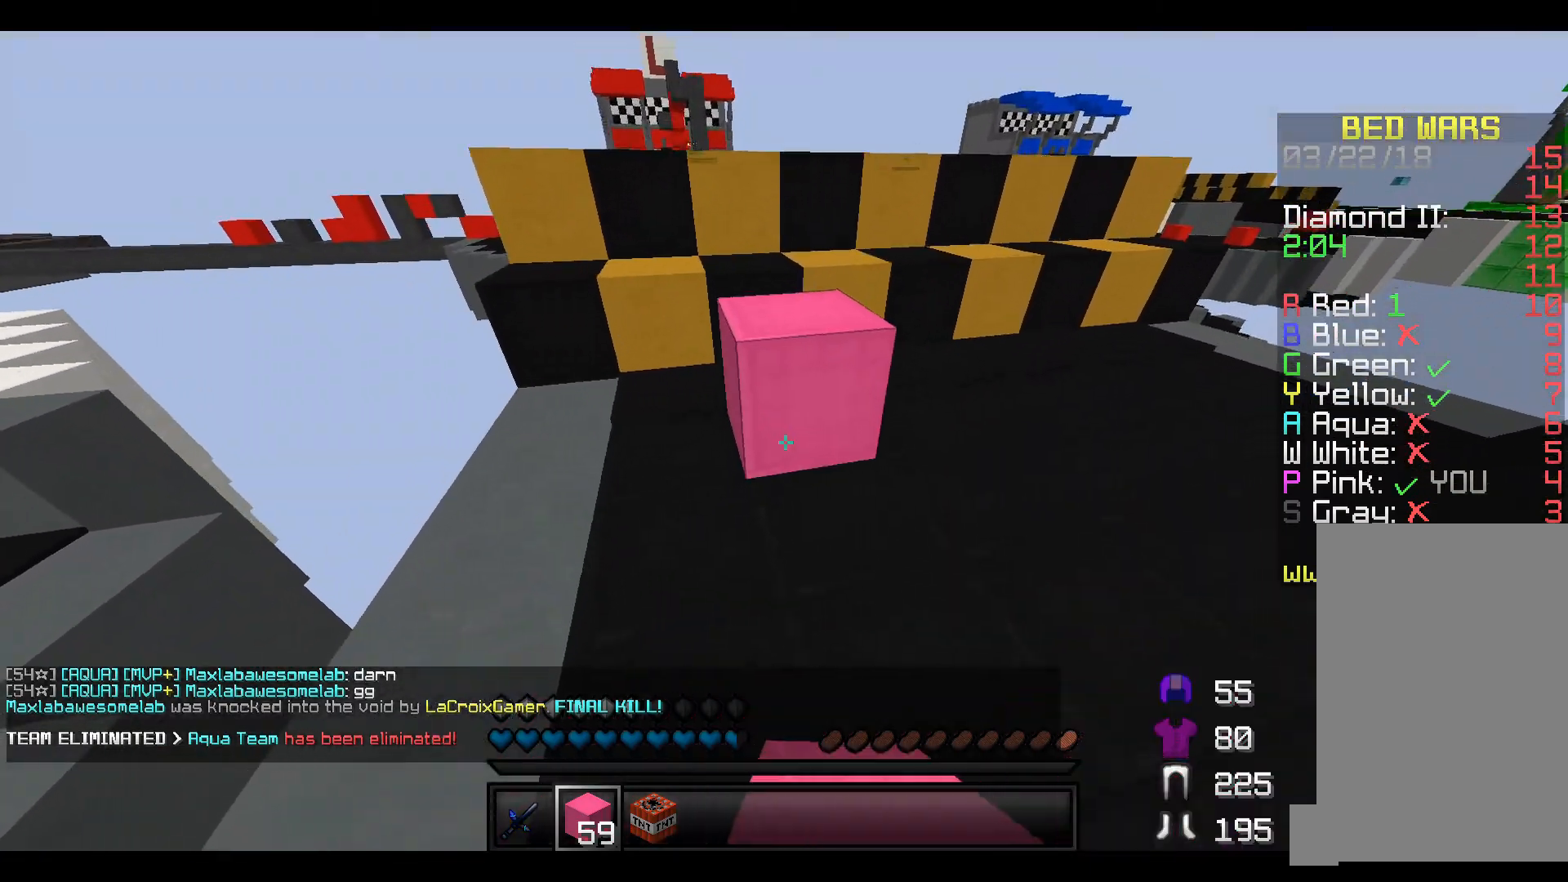
{"keys": ["w"], "events": [[133, "w", "down"]]}
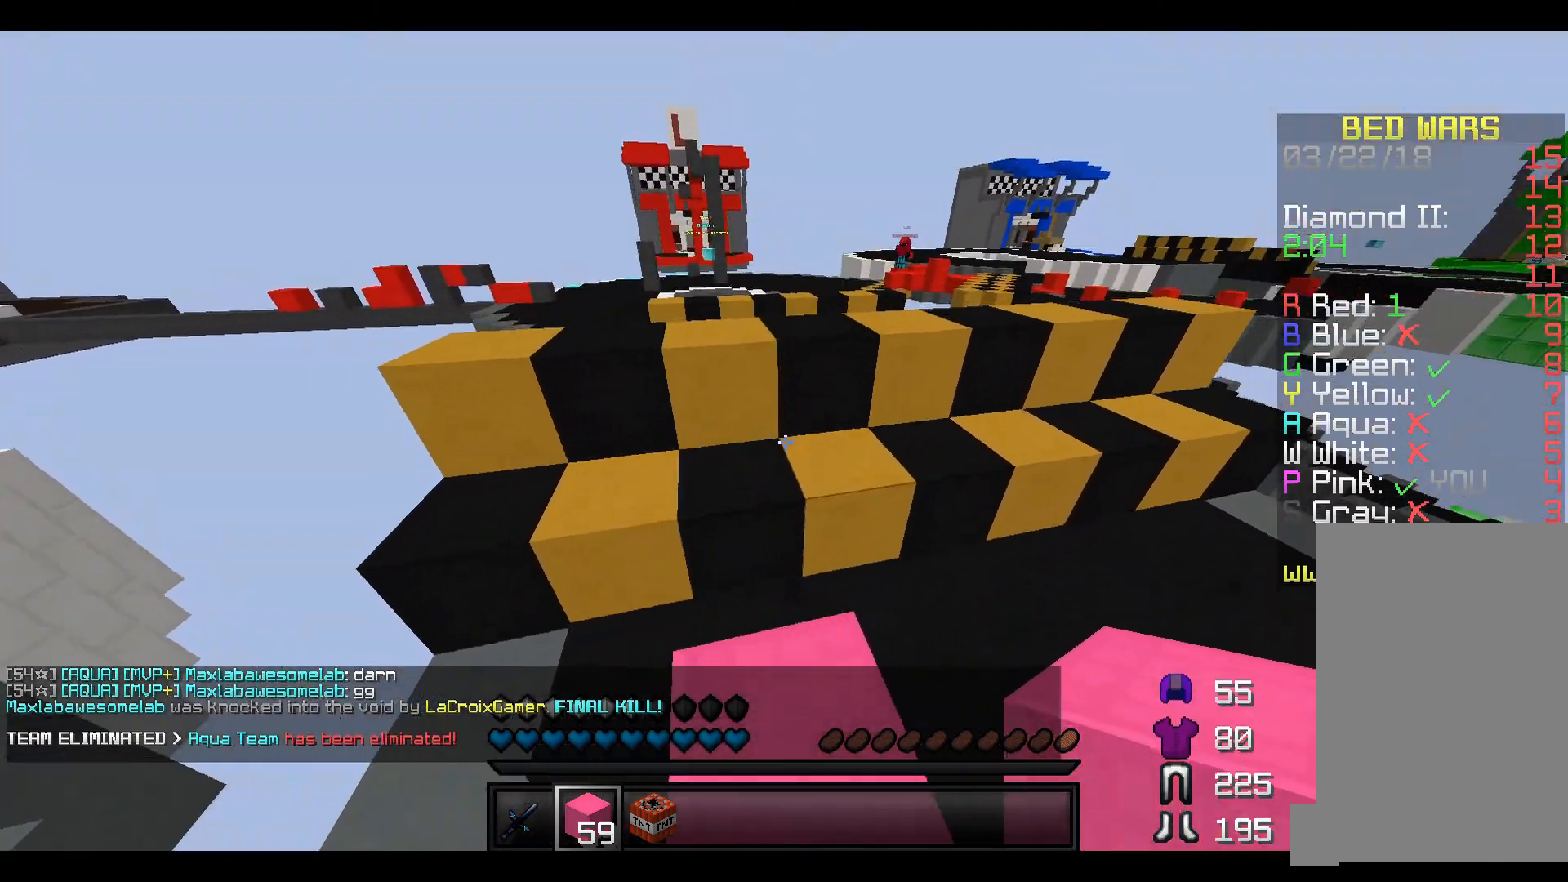
{"keys": ["a", "w"], "events": [[383, "a", "down"]]}
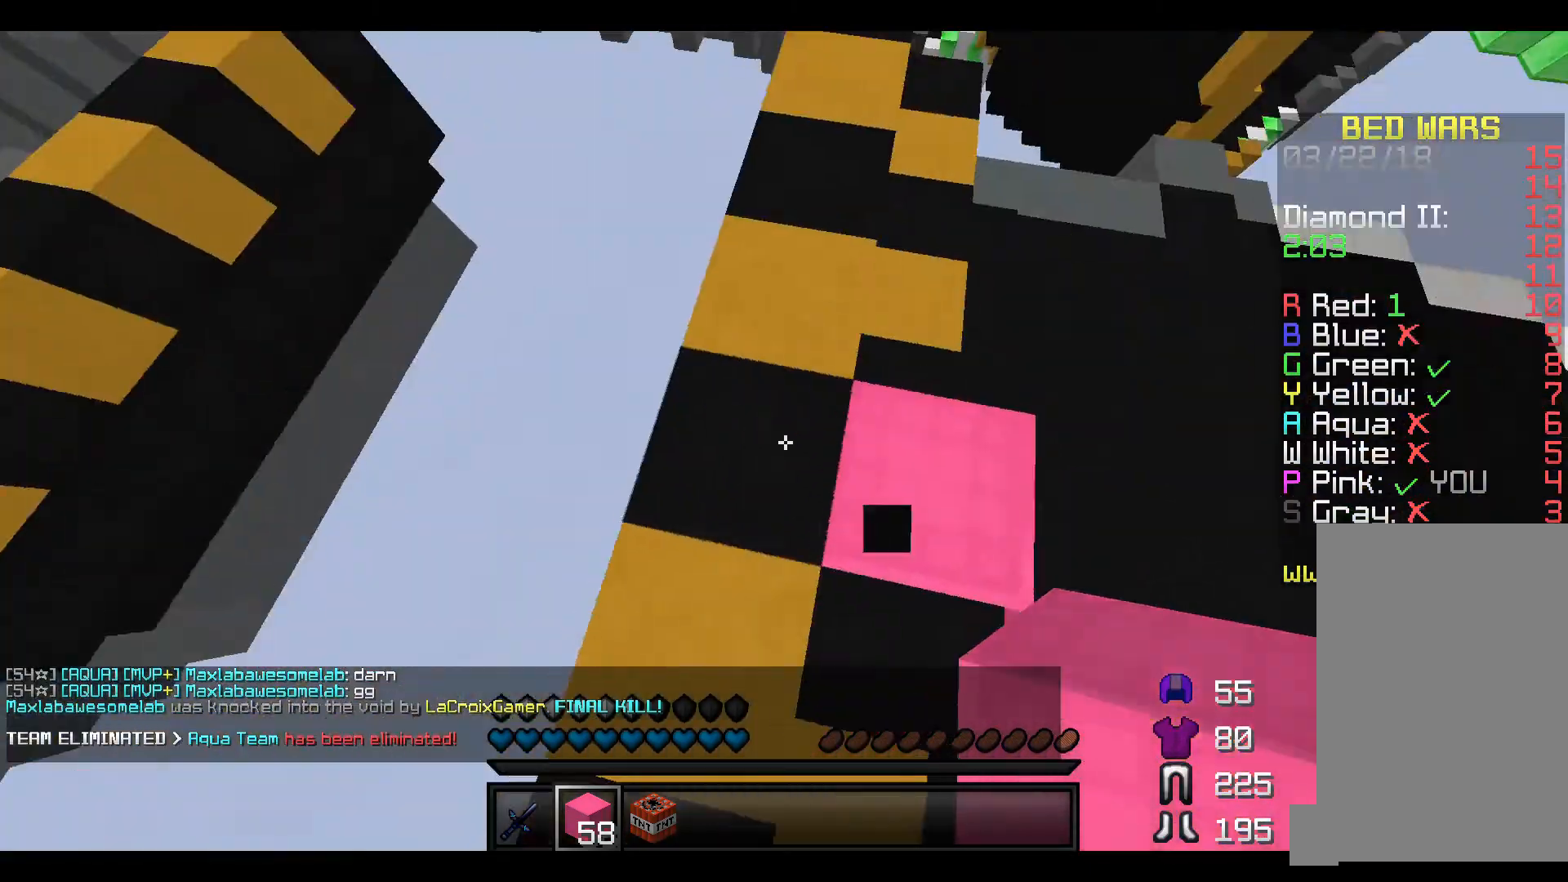
{"keys": ["a", "s"], "events": [[33, "w", "up"], [133, "s", "down"]]}
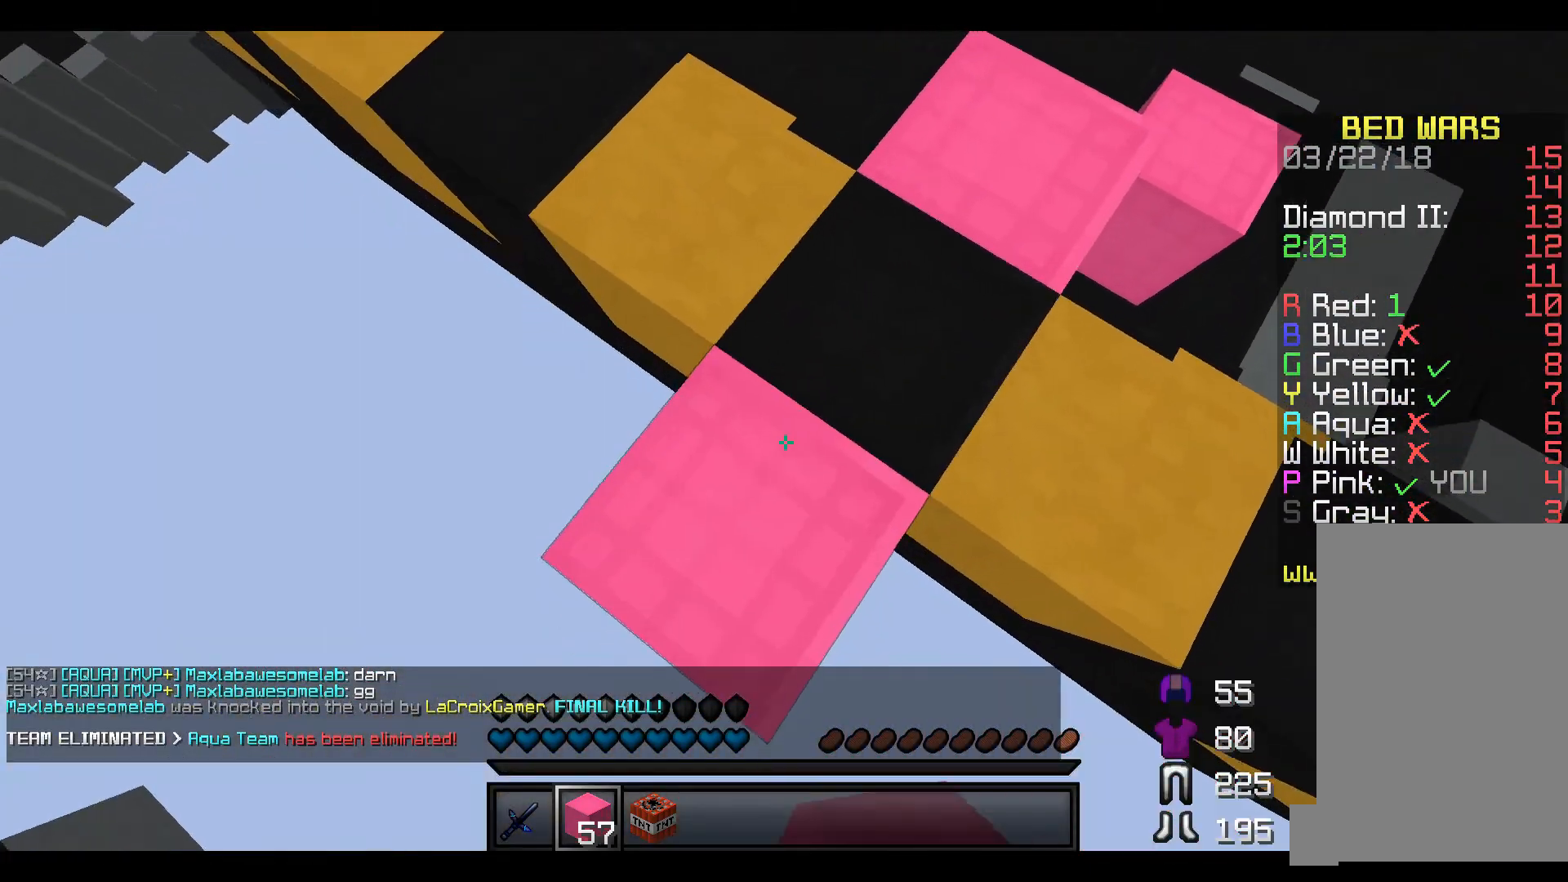
{"keys": ["a", "s"], "events": []}
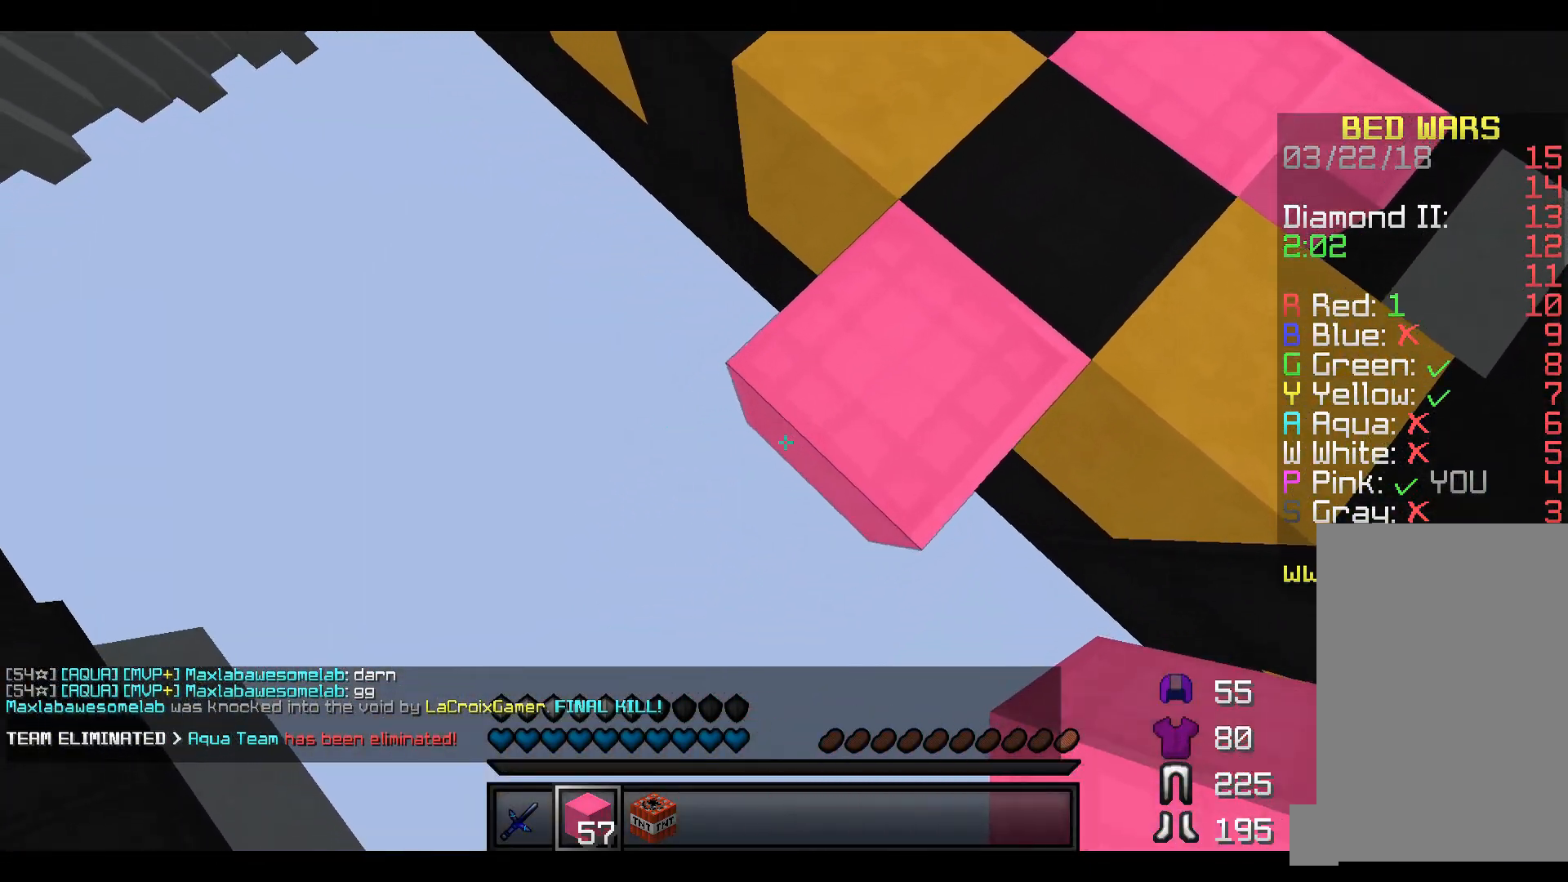
{"keys": ["a", "s"], "events": []}
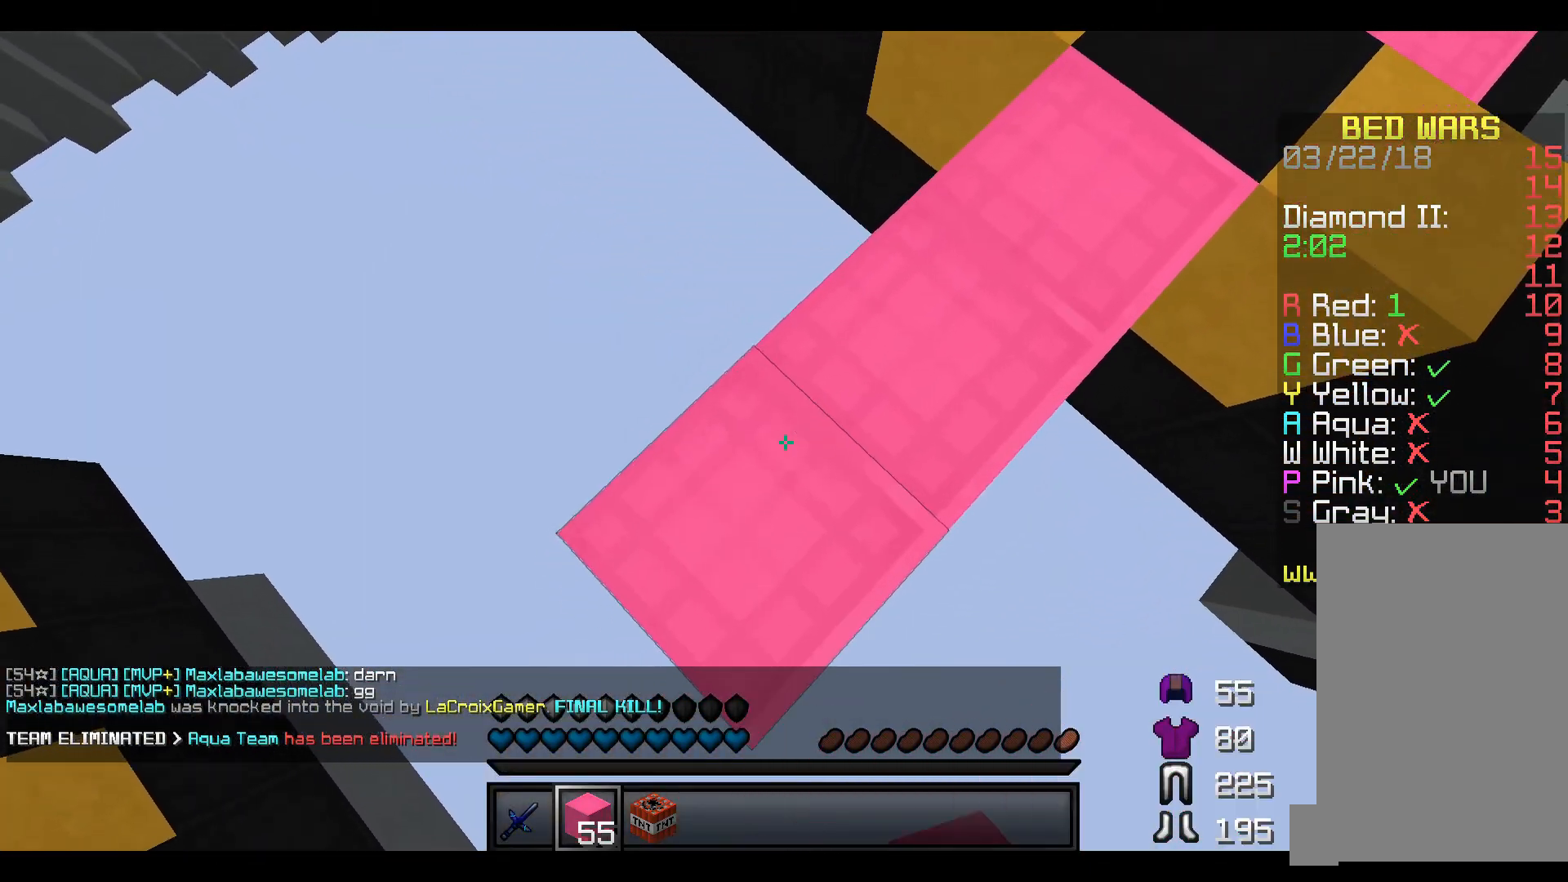
{"keys": ["a", "s"], "events": []}
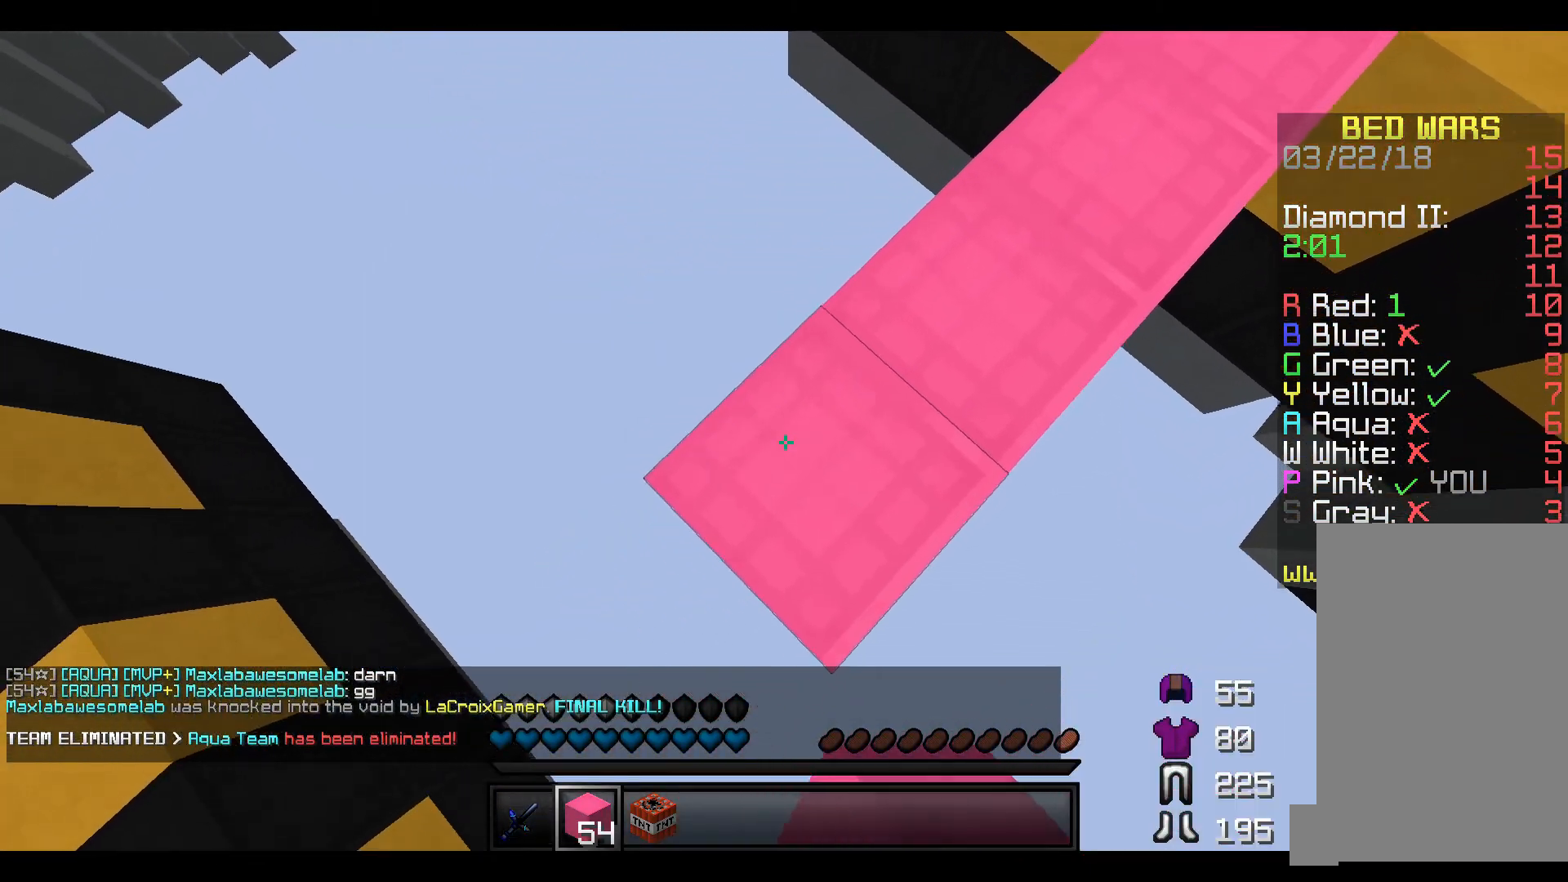
{"keys": [], "events": [[283, "s", "up"], [333, "a", "up"]]}
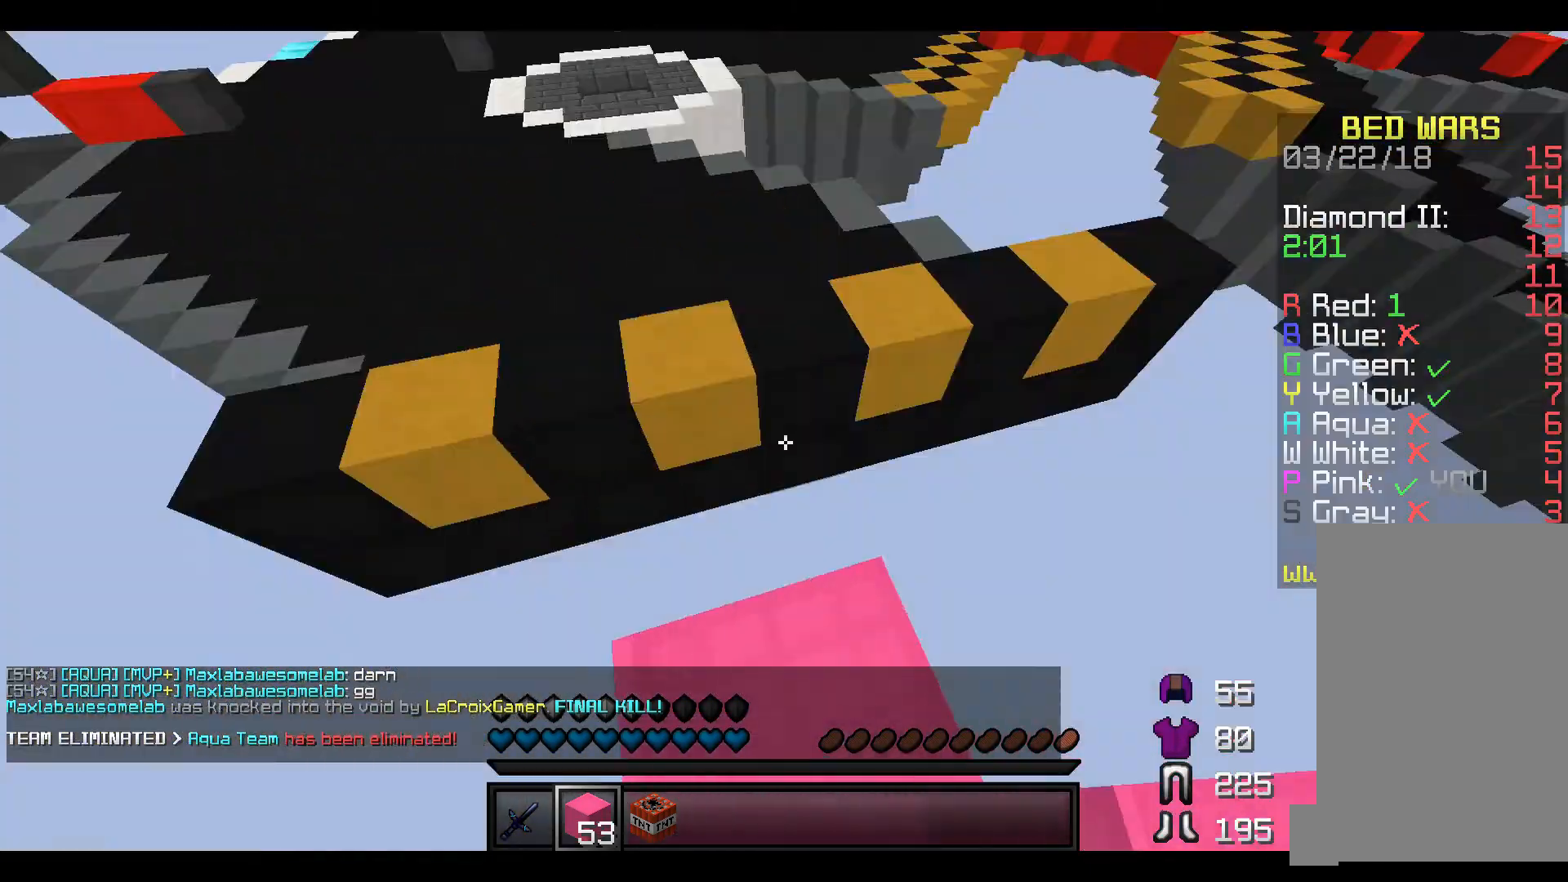
{"keys": ["w"], "events": [[33, "w", "down"]]}
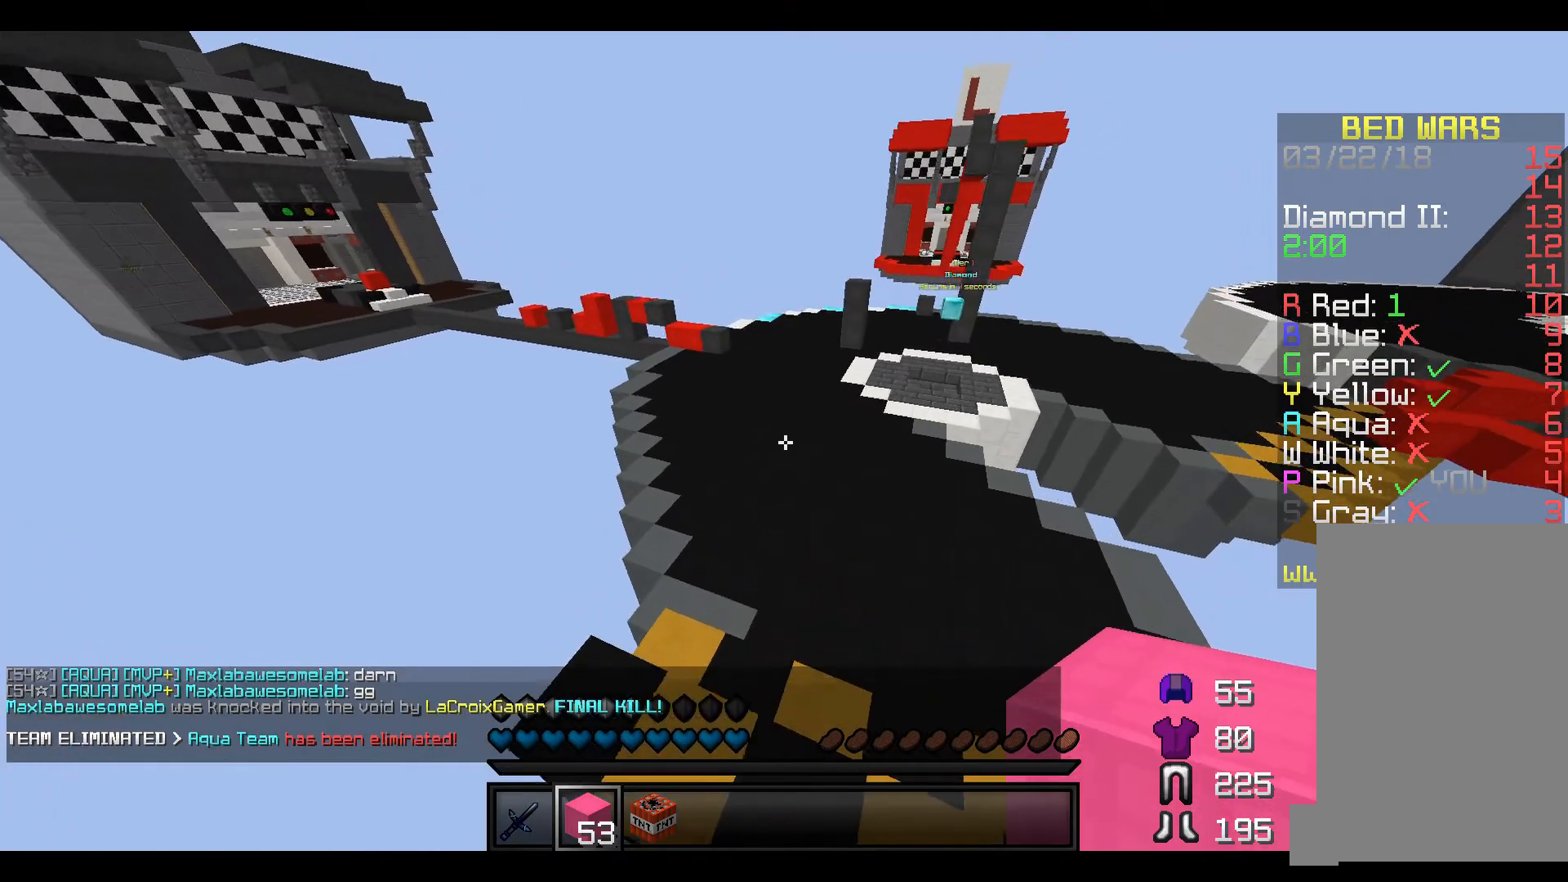
{"keys": ["w"], "events": []}
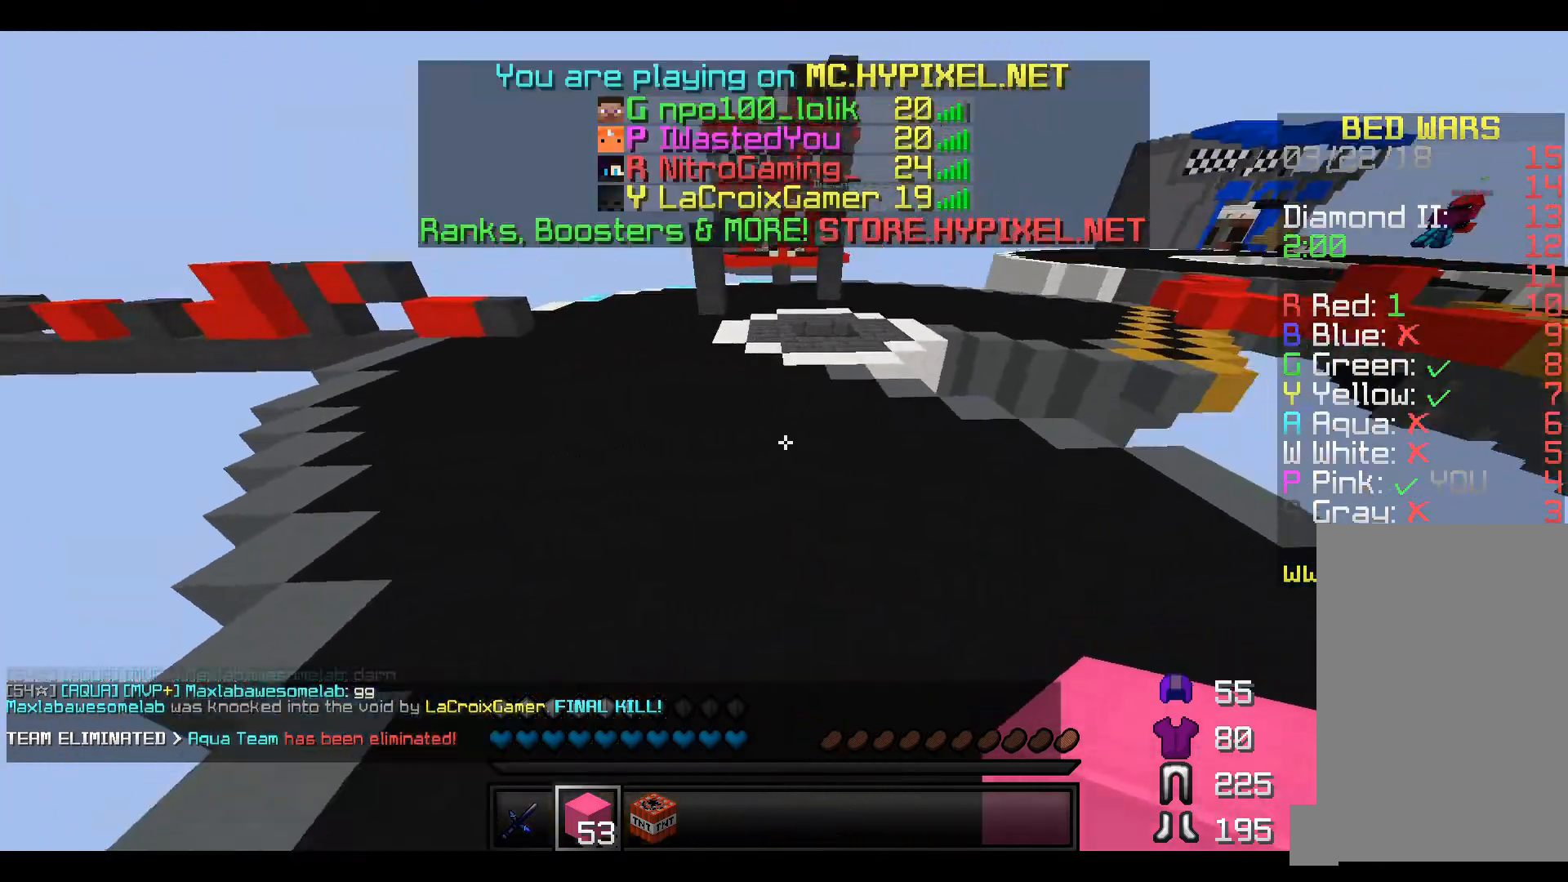
{"keys": ["w"], "events": []}
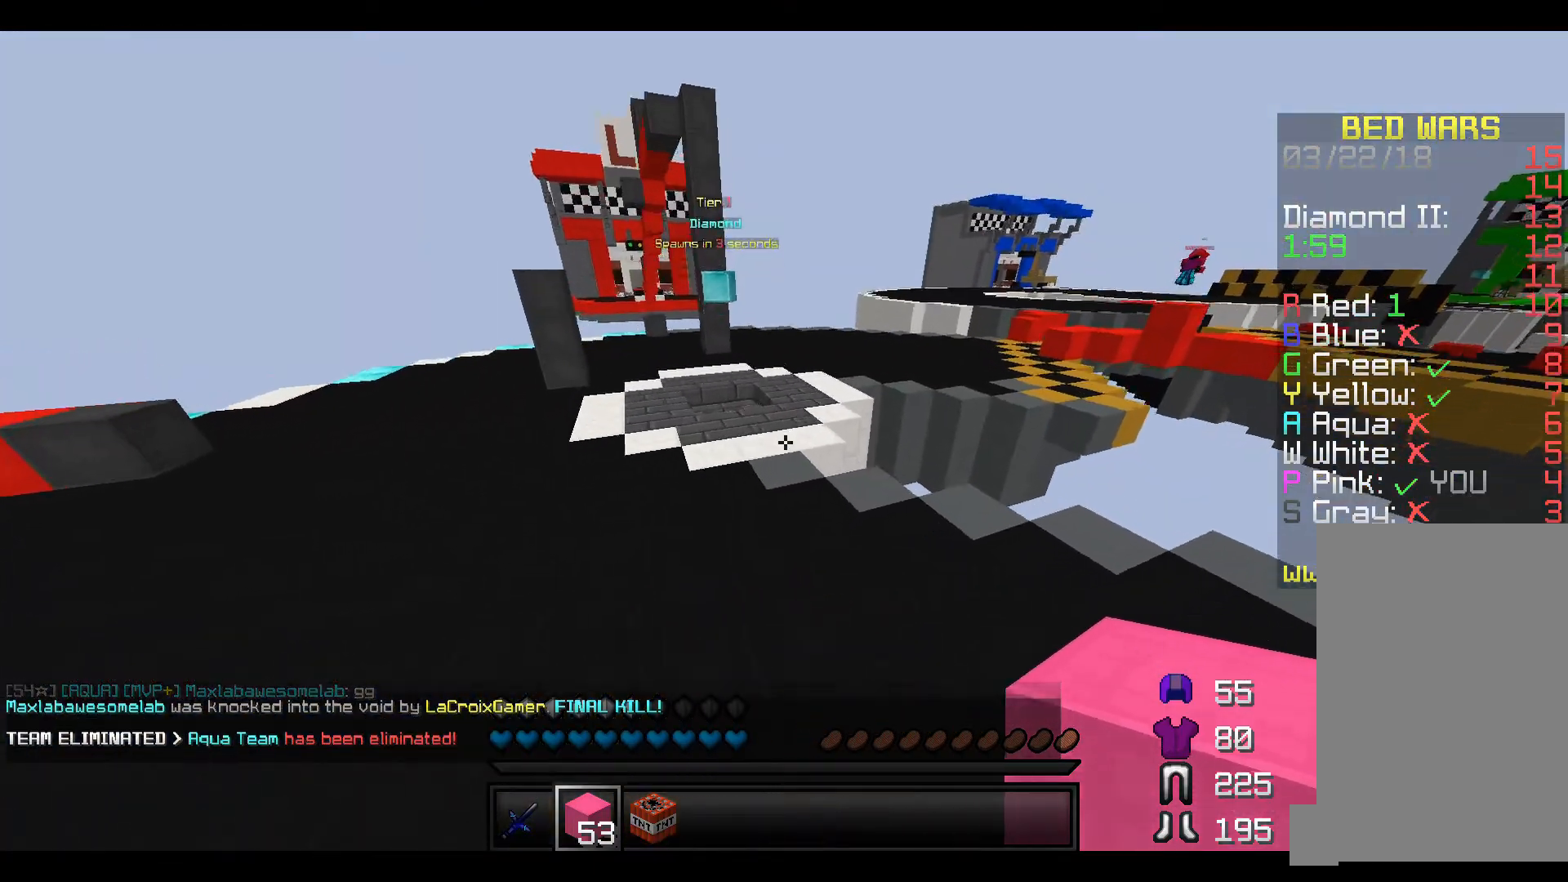
{"keys": ["w"], "events": []}
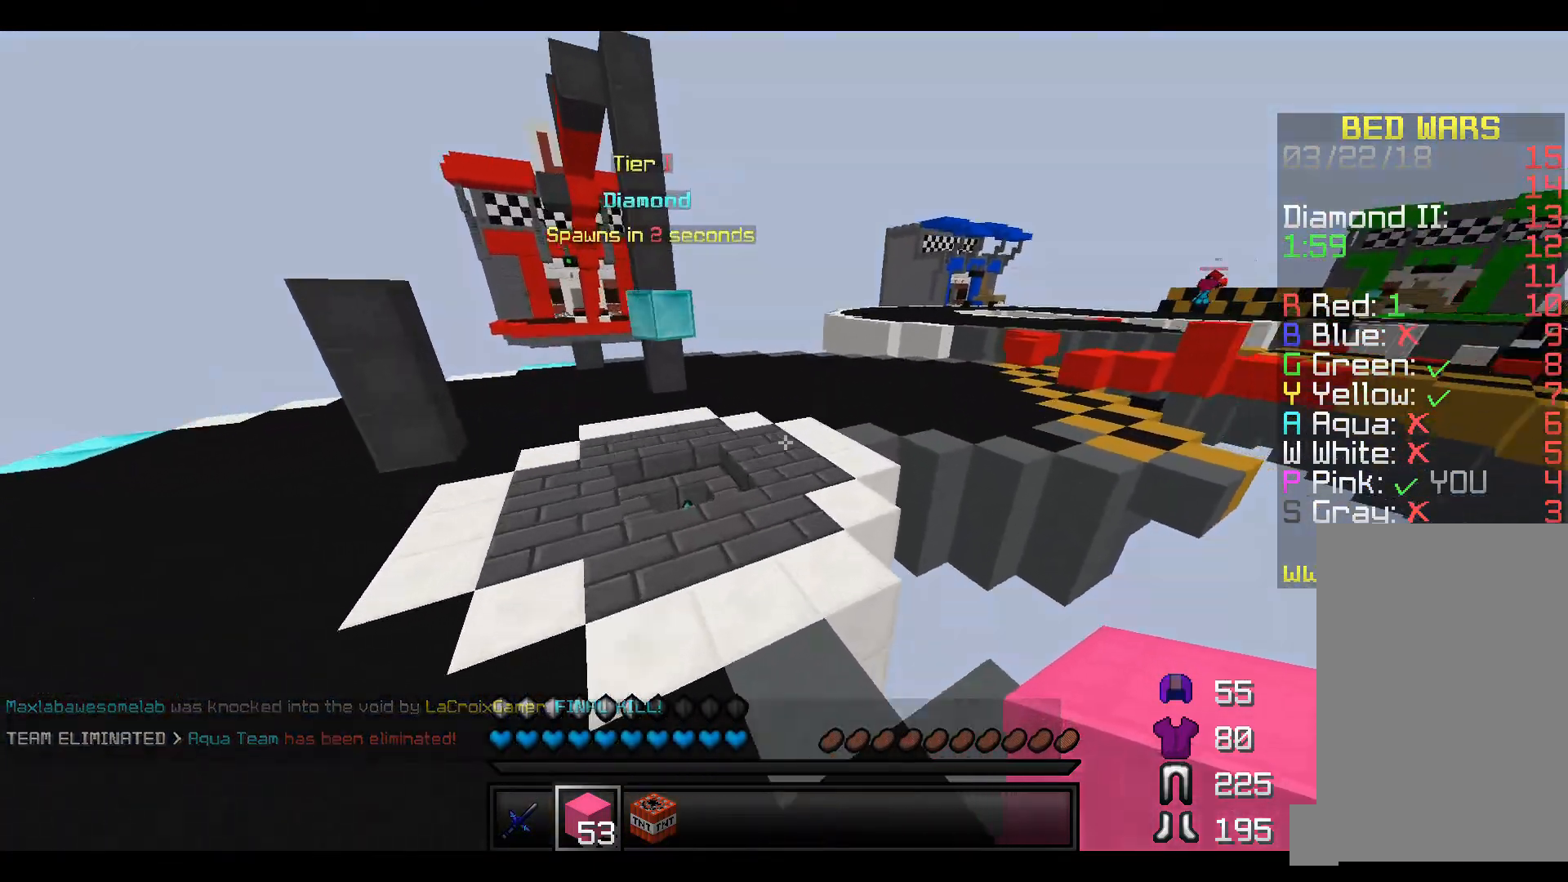
{"keys": ["w"], "events": []}